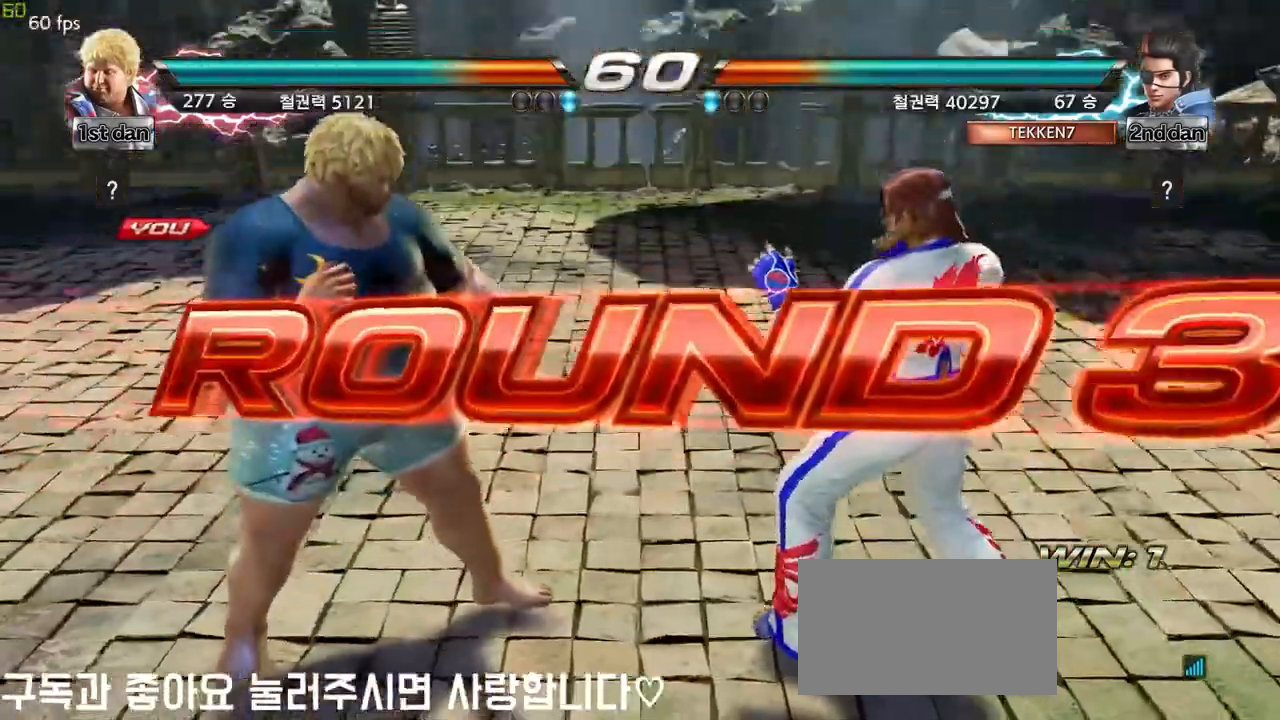
Gameplay with a controller (arcade stick); each line is a JSON object with the inputs held at the frame after it (dt_ms = milliseconds from this image to that frame). "events" lists button and stick changes between this image and that frame as [ms after this image, input, new state], when the widget could be followed in between. Not read: L3 MK R3.
{"dt_ms": 500, "buttons": [], "left_stick": "center", "events": []}
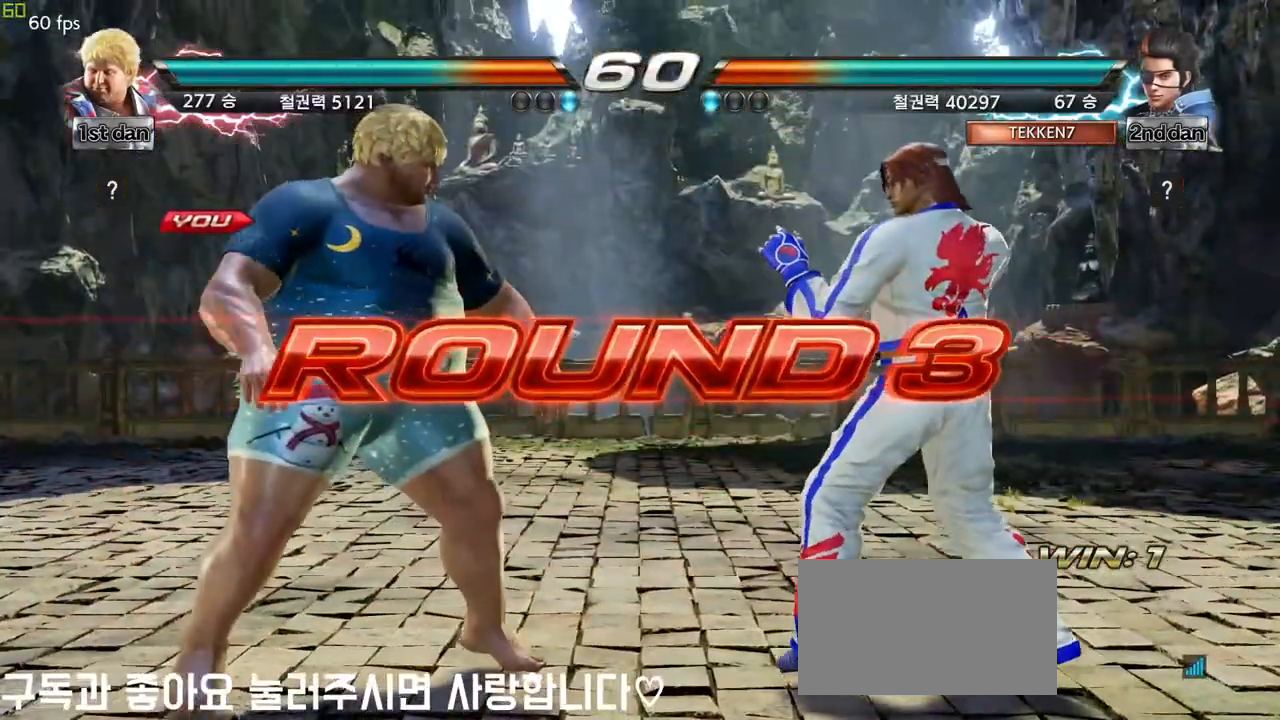
{"dt_ms": 500, "buttons": [], "left_stick": "center", "events": []}
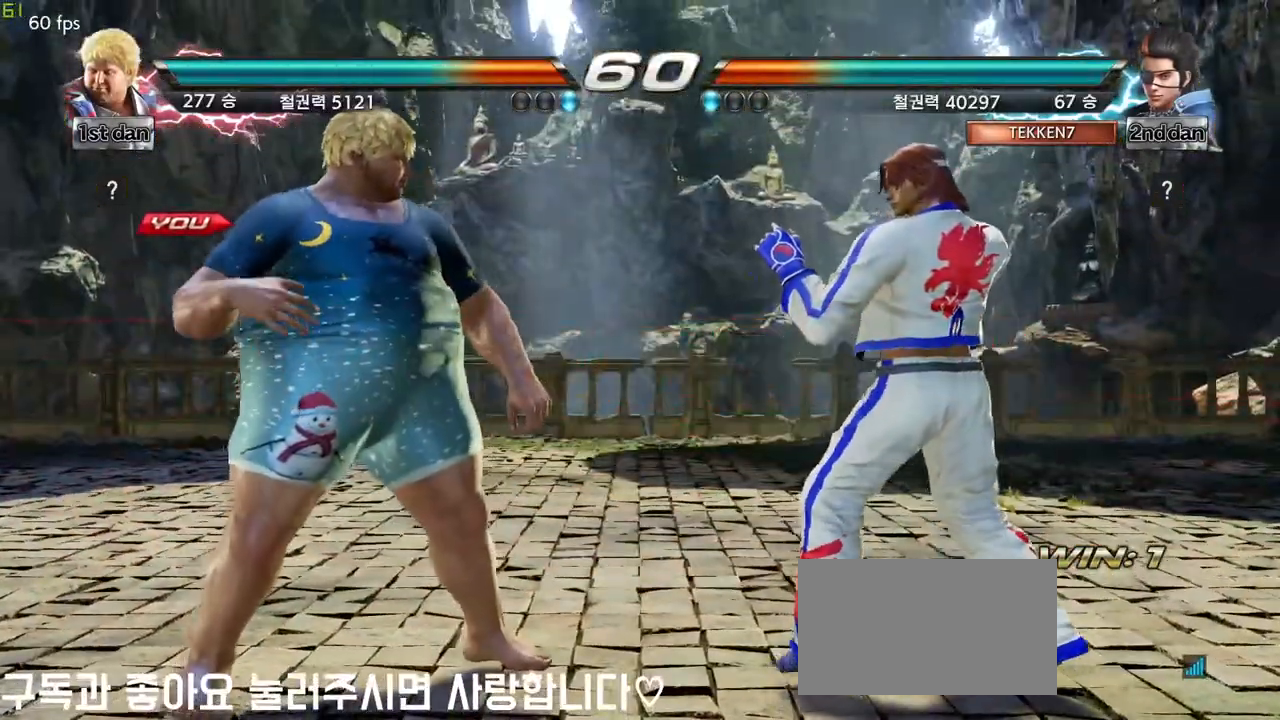
{"dt_ms": 500, "buttons": [], "left_stick": "center", "events": []}
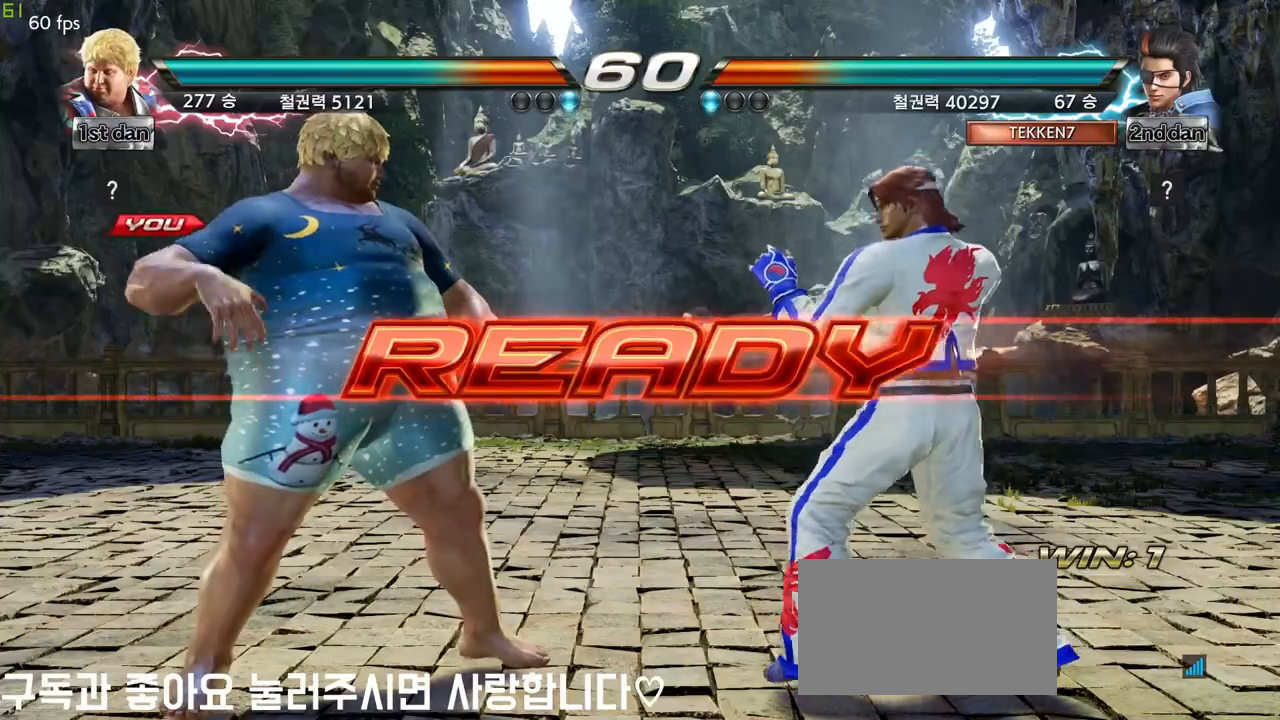
{"dt_ms": 500, "buttons": [], "left_stick": "center", "events": []}
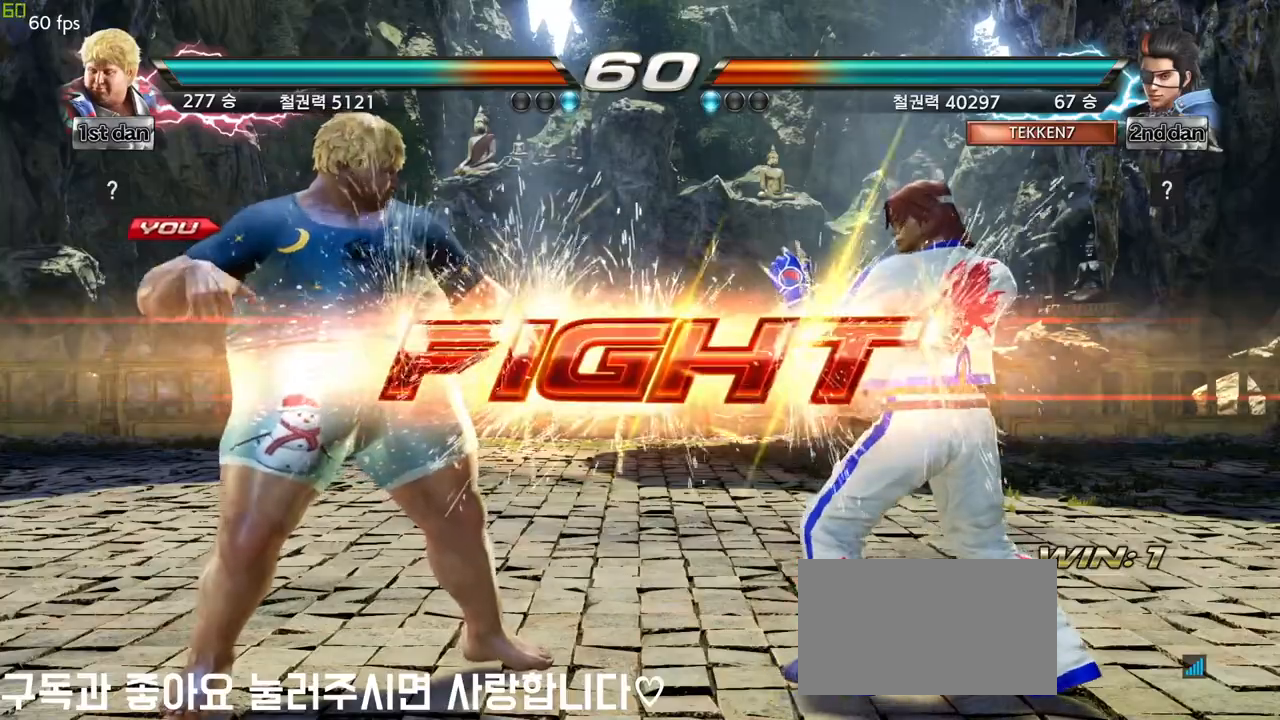
{"dt_ms": 500, "buttons": [], "left_stick": "center", "events": [[200, "left_stick", "right"], [233, "SQUARE", "down"], [233, "TRIANGLE", "down"], [317, "TRIANGLE", "up"], [350, "SQUARE", "up"], [467, "left_stick", "center"]]}
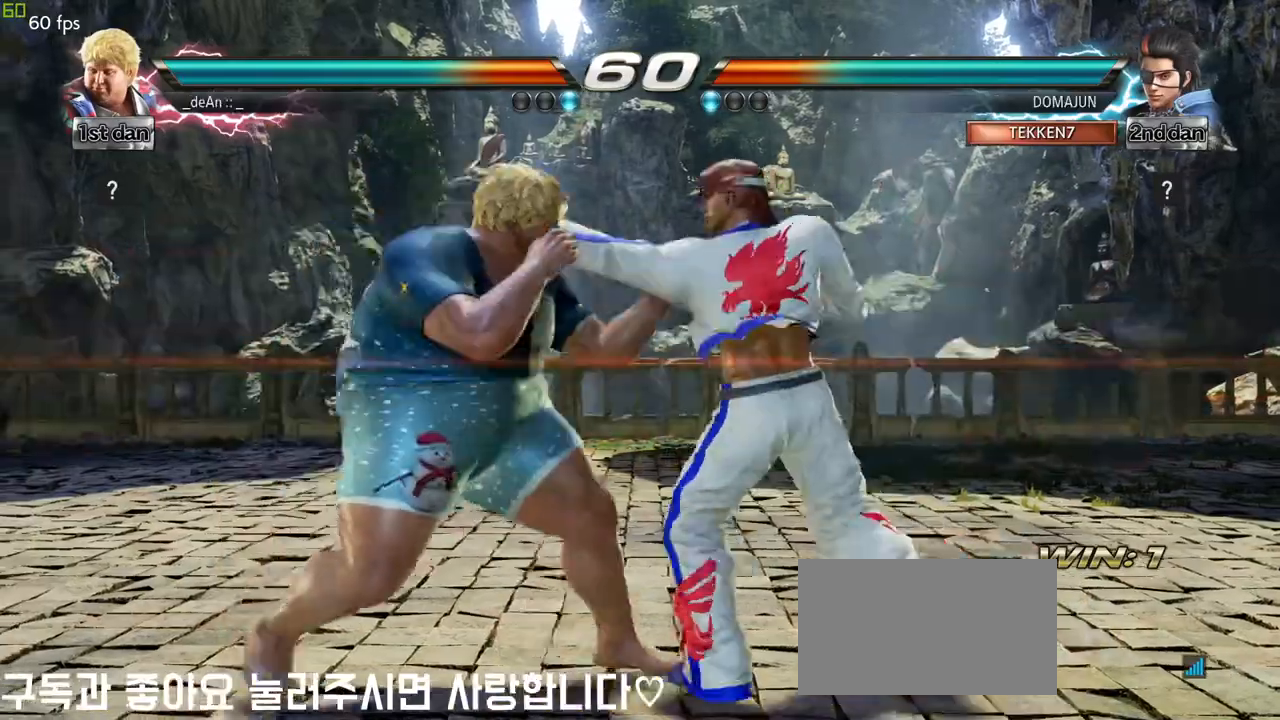
{"dt_ms": 500, "buttons": [], "left_stick": "up-left", "events": [[333, "left_stick", "left"], [500, "left_stick", "up-left"]]}
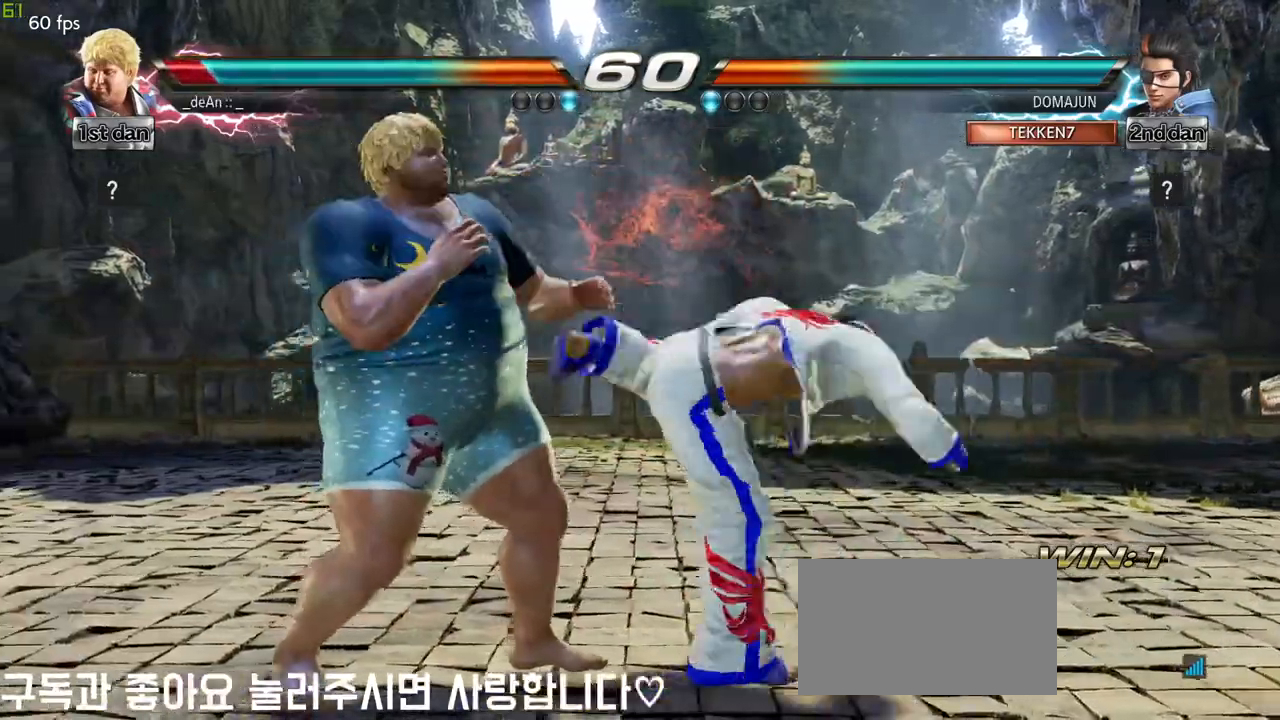
{"dt_ms": 500, "buttons": [], "left_stick": "down", "events": [[417, "left_stick", "down-right"], [467, "left_stick", "down"]]}
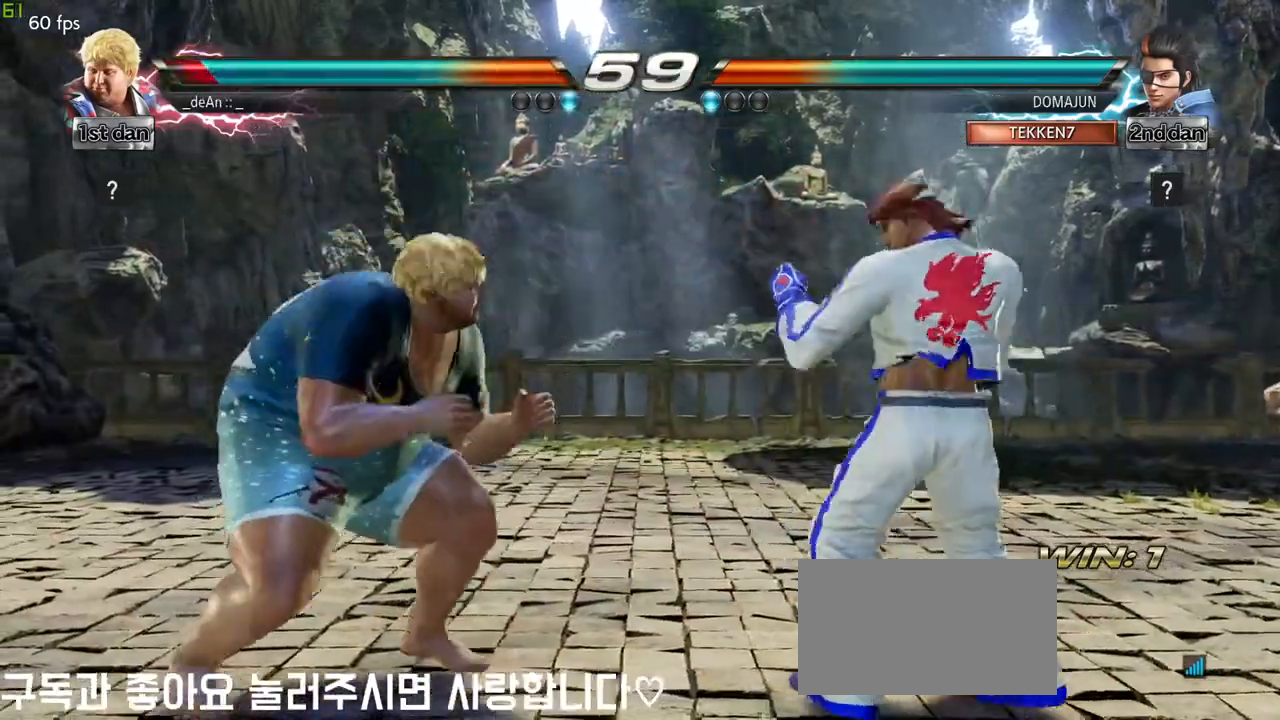
{"dt_ms": 500, "buttons": [], "left_stick": "center", "events": [[167, "left_stick", "center"], [217, "TRIANGLE", "down"], [450, "TRIANGLE", "up"]]}
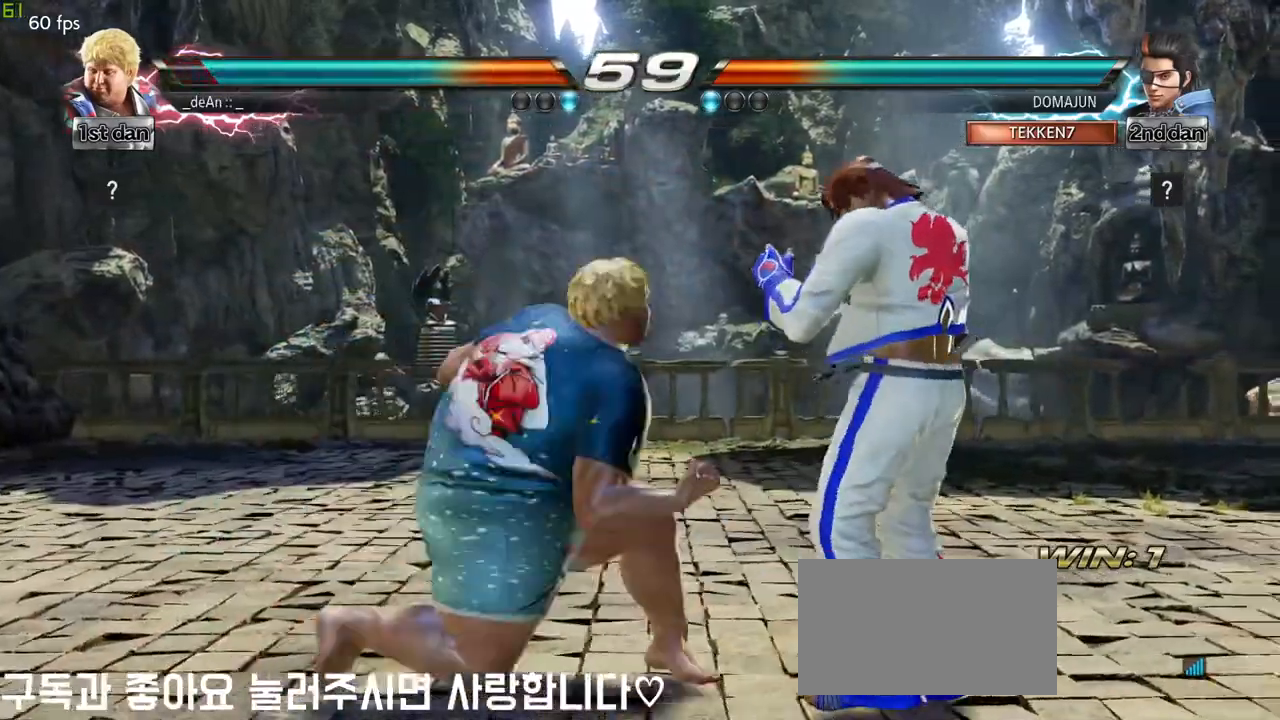
{"dt_ms": 500, "buttons": ["CIRCLE"], "left_stick": "down", "events": [[333, "SQUARE", "down"], [367, "left_stick", "down"], [433, "SQUARE", "up"], [483, "CIRCLE", "down"]]}
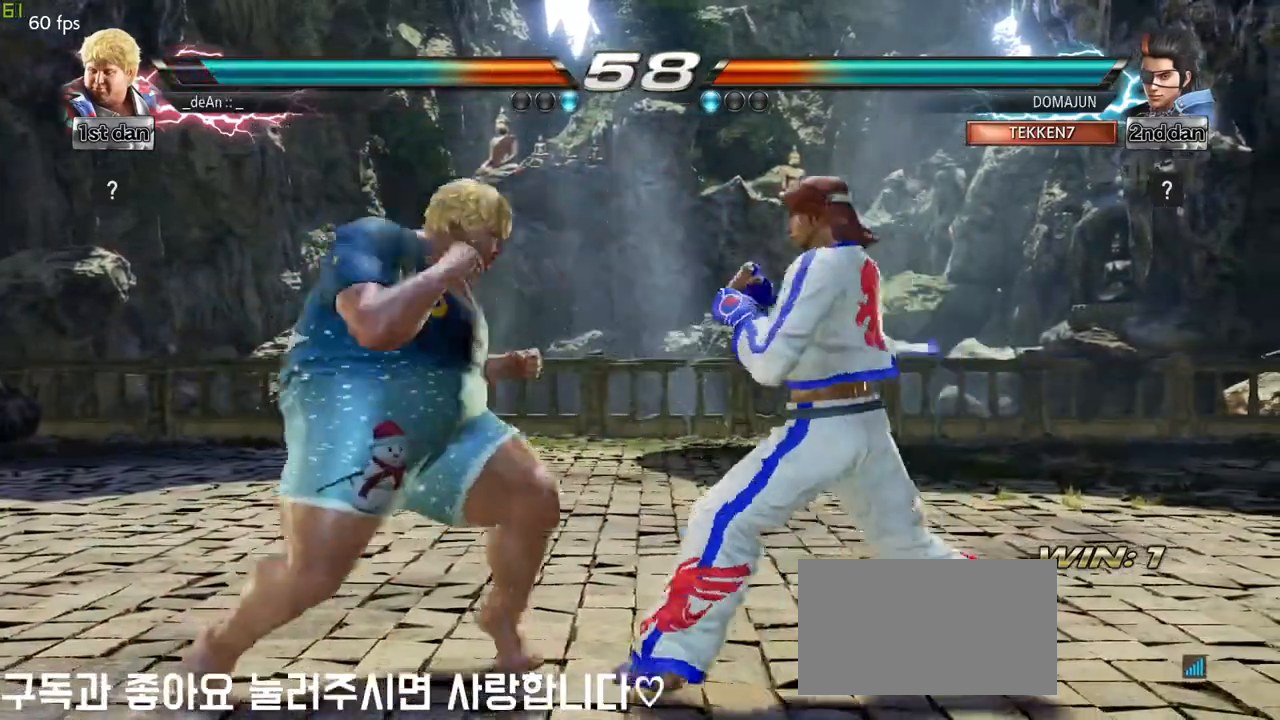
{"dt_ms": 500, "buttons": [], "left_stick": "left", "events": [[83, "CIRCLE", "up"], [100, "left_stick", "center"], [117, "CIRCLE", "down"], [417, "CIRCLE", "up"], [433, "left_stick", "left"]]}
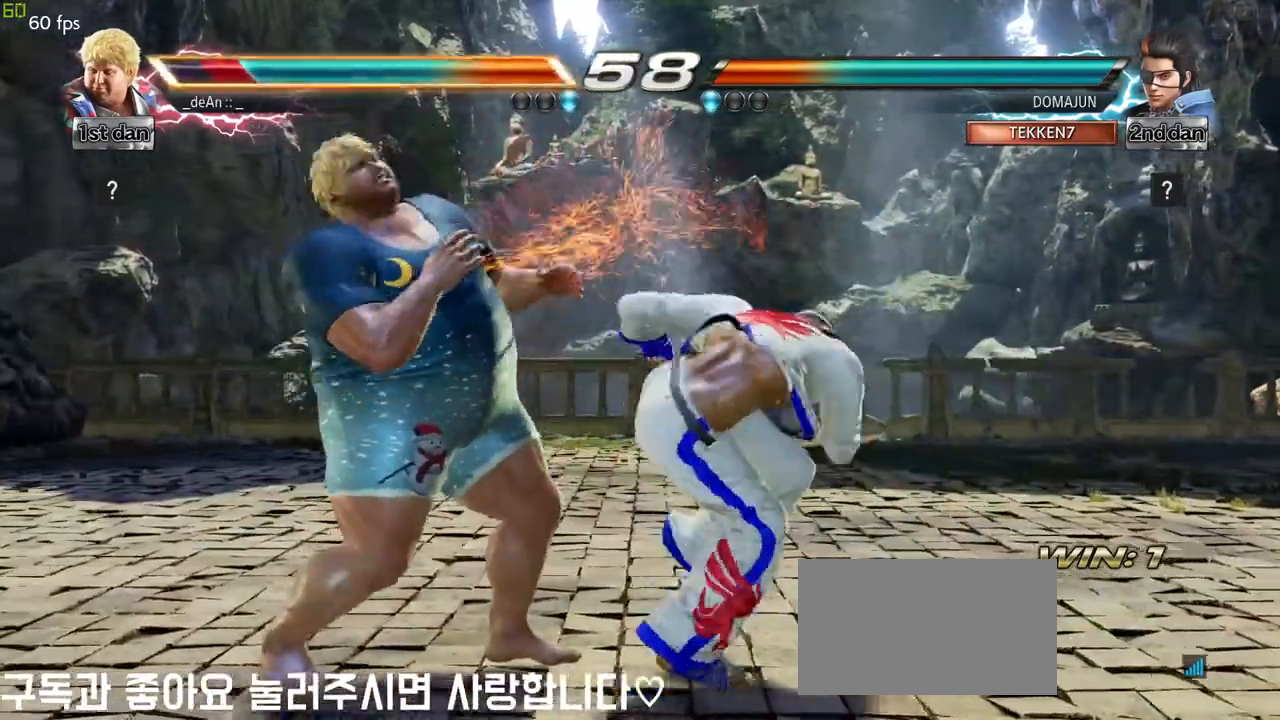
{"dt_ms": 500, "buttons": ["SQUARE"], "left_stick": "center", "events": [[467, "SQUARE", "down"], [483, "left_stick", "center"]]}
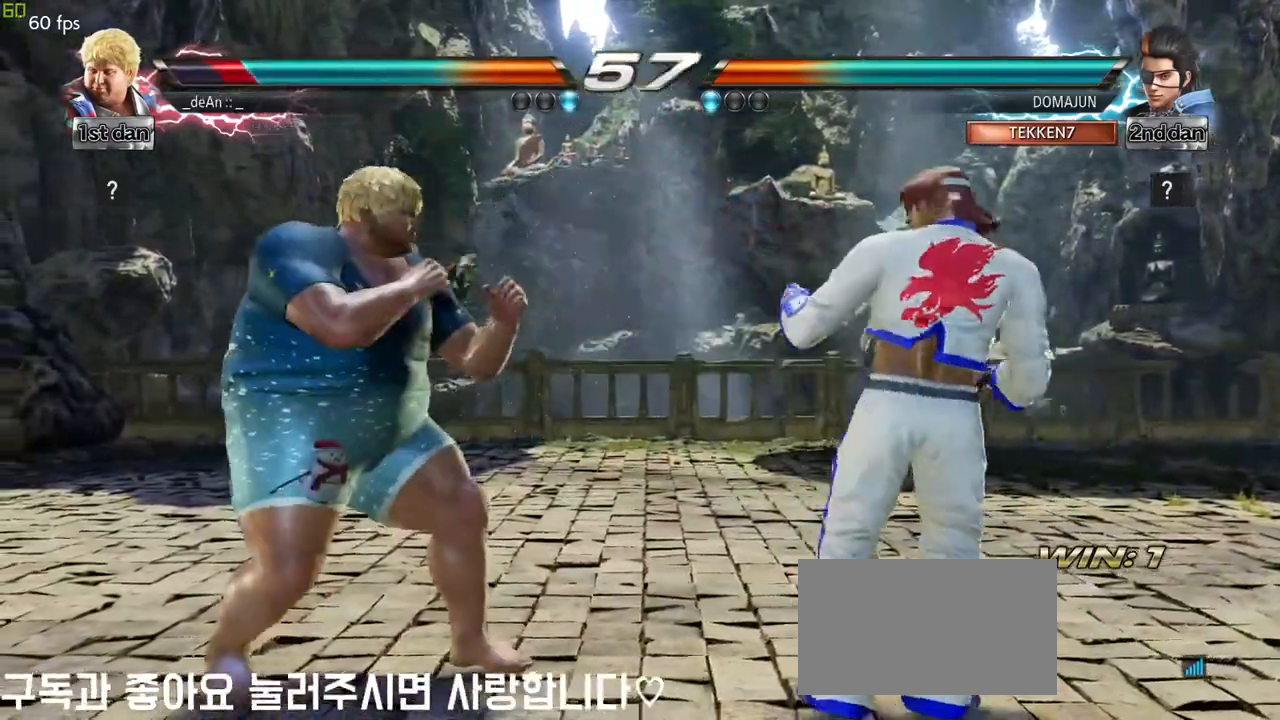
{"dt_ms": 500, "buttons": [], "left_stick": "left", "events": [[100, "SQUARE", "up"], [333, "left_stick", "left"]]}
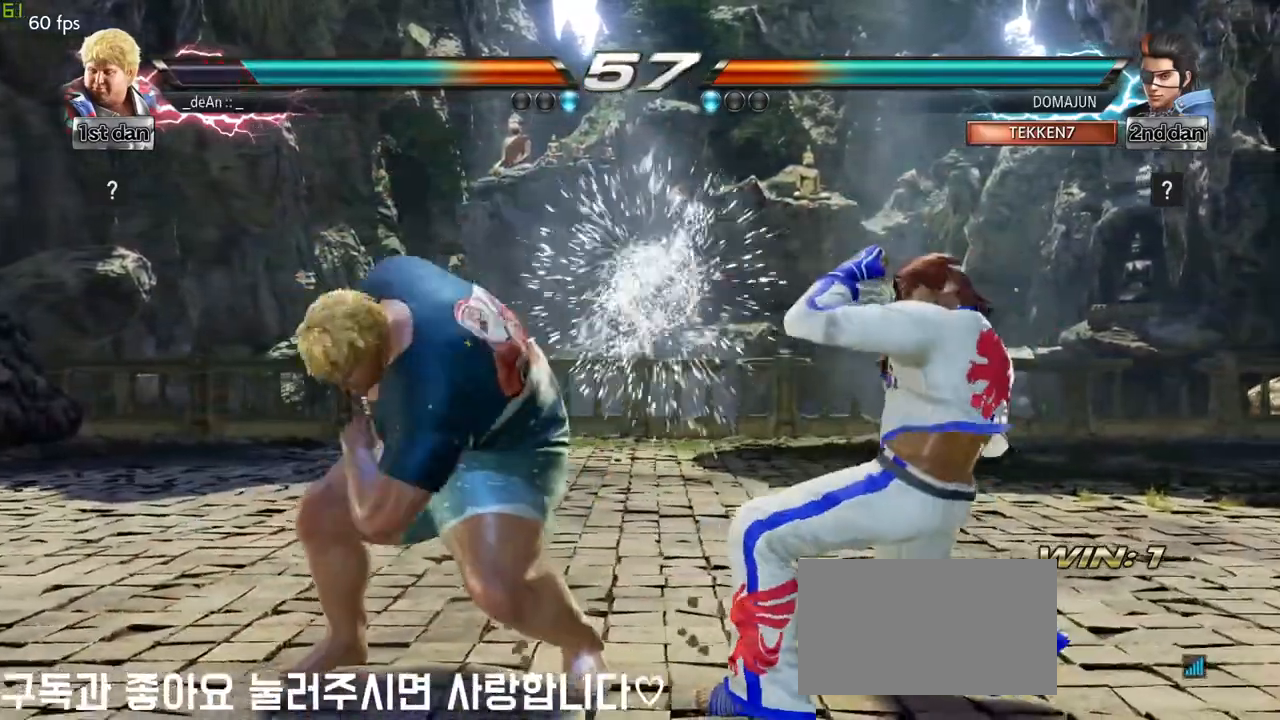
{"dt_ms": 1000, "buttons": [], "left_stick": "center", "events": [[217, "left_stick", "down"], [467, "CIRCLE", "down"], [467, "TRIANGLE", "down"], [467, "left_stick", "center"], [517, "CIRCLE", "up"], [517, "SQUARE", "down"], [567, "TRIANGLE", "up"], [650, "SQUARE", "up"]]}
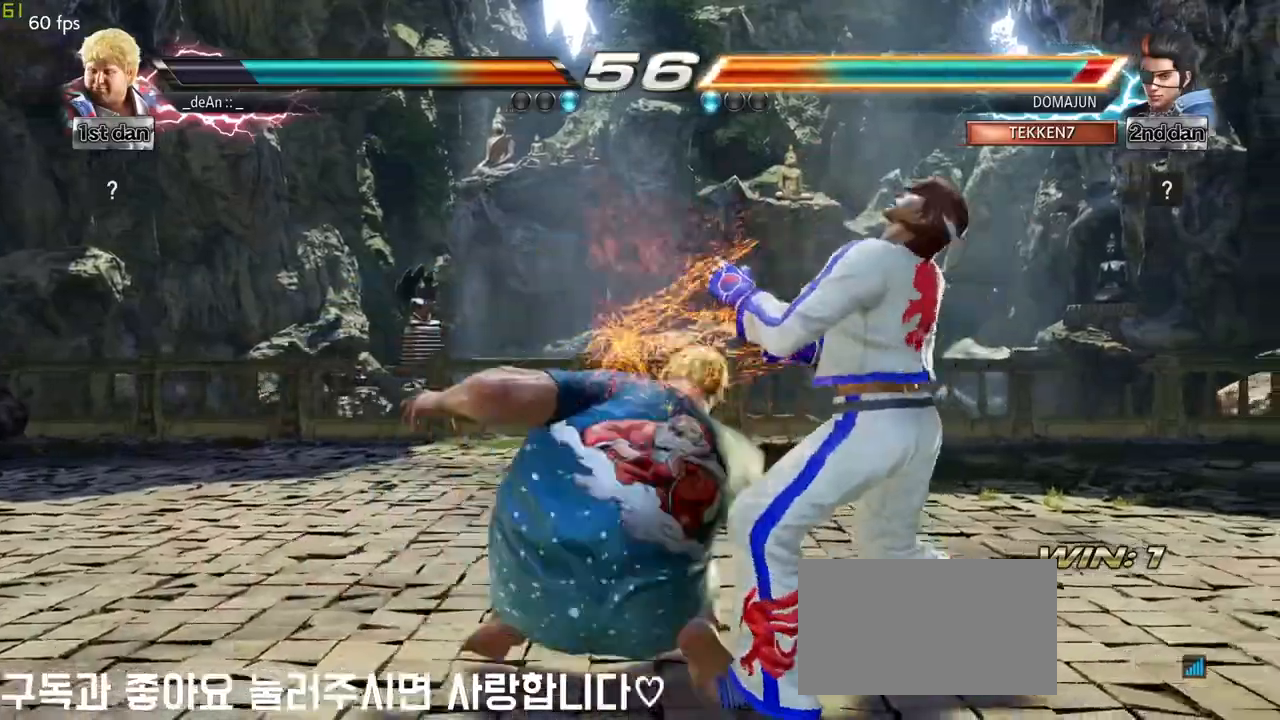
{"dt_ms": 500, "buttons": [], "left_stick": "center", "events": []}
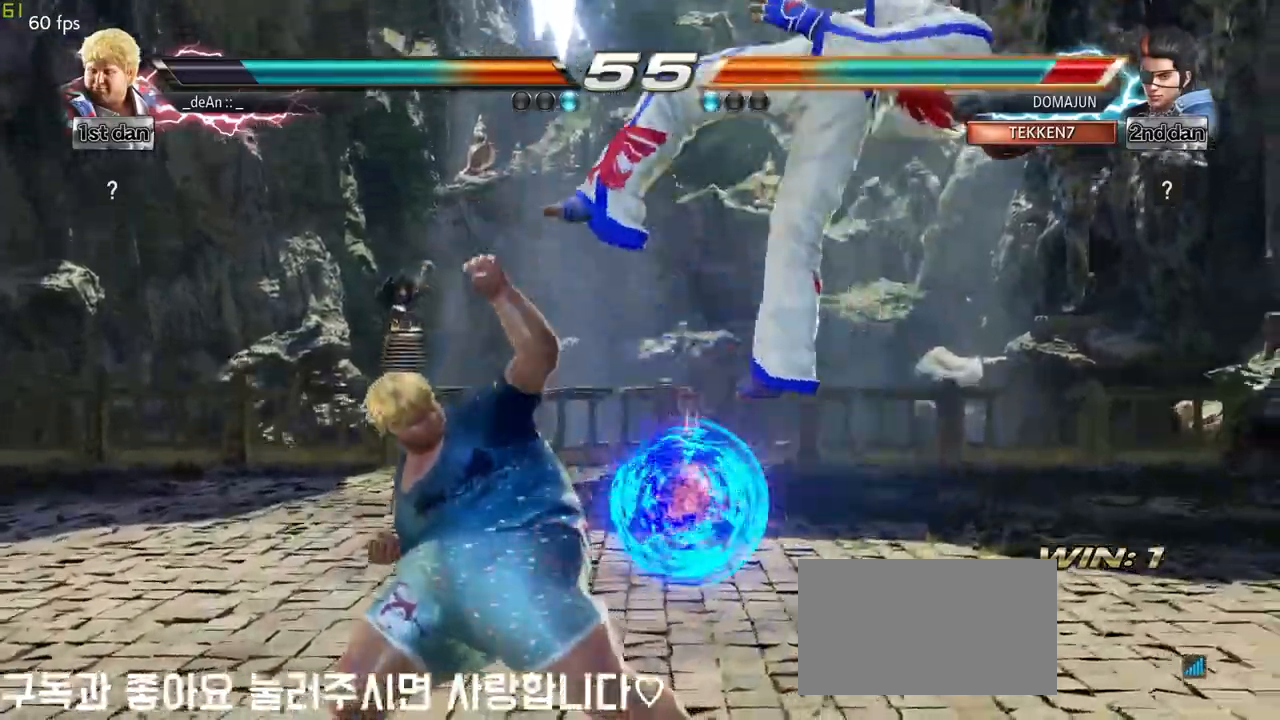
{"dt_ms": 500, "buttons": [], "left_stick": "center", "events": [[67, "left_stick", "right"], [150, "CIRCLE", "down"], [300, "CIRCLE", "up"], [367, "left_stick", "center"]]}
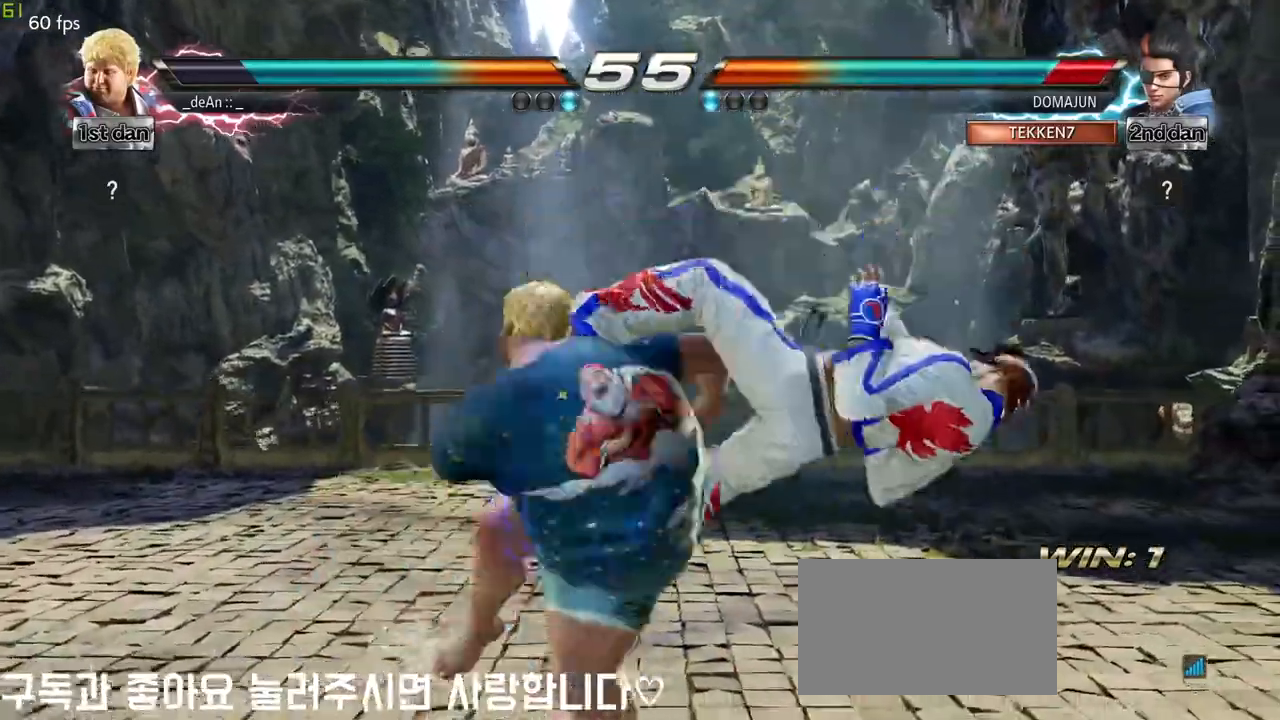
{"dt_ms": 500, "buttons": [], "left_stick": "right", "events": [[500, "left_stick", "right"]]}
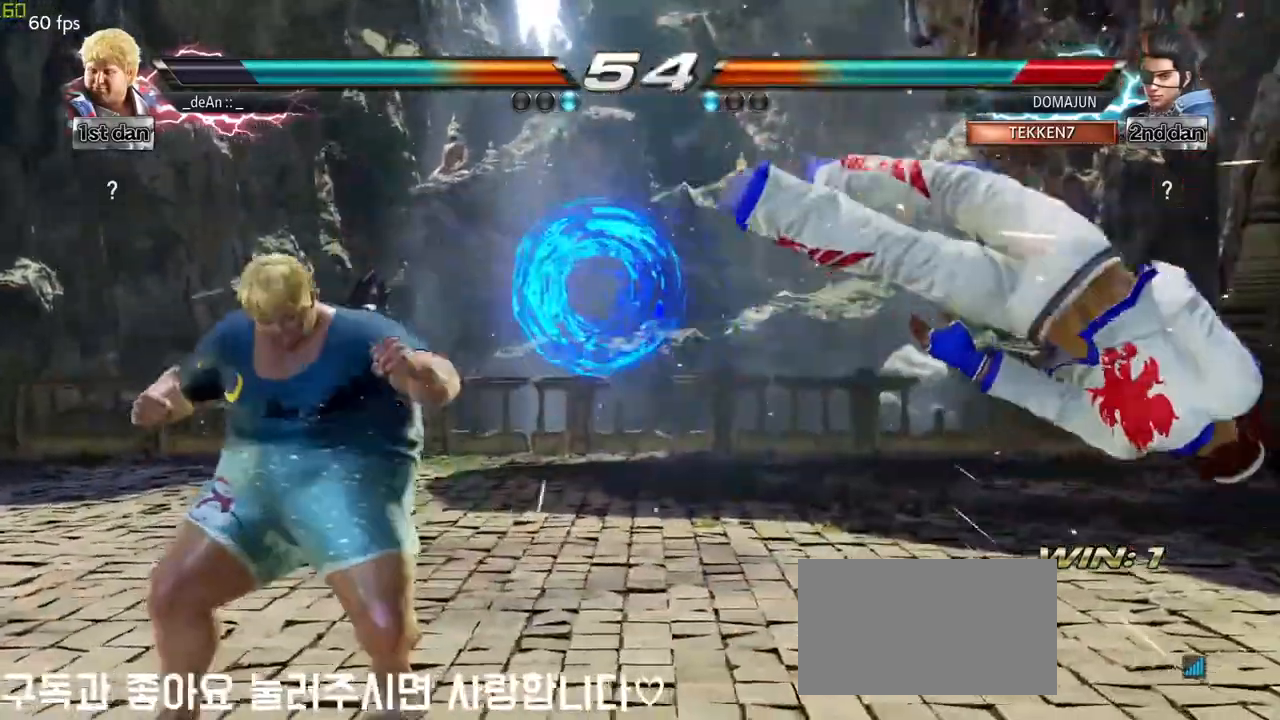
{"dt_ms": 500, "buttons": [], "left_stick": "right", "events": [[67, "left_stick", "center"], [150, "left_stick", "right"], [250, "CROSS", "down"], [433, "CROSS", "up"]]}
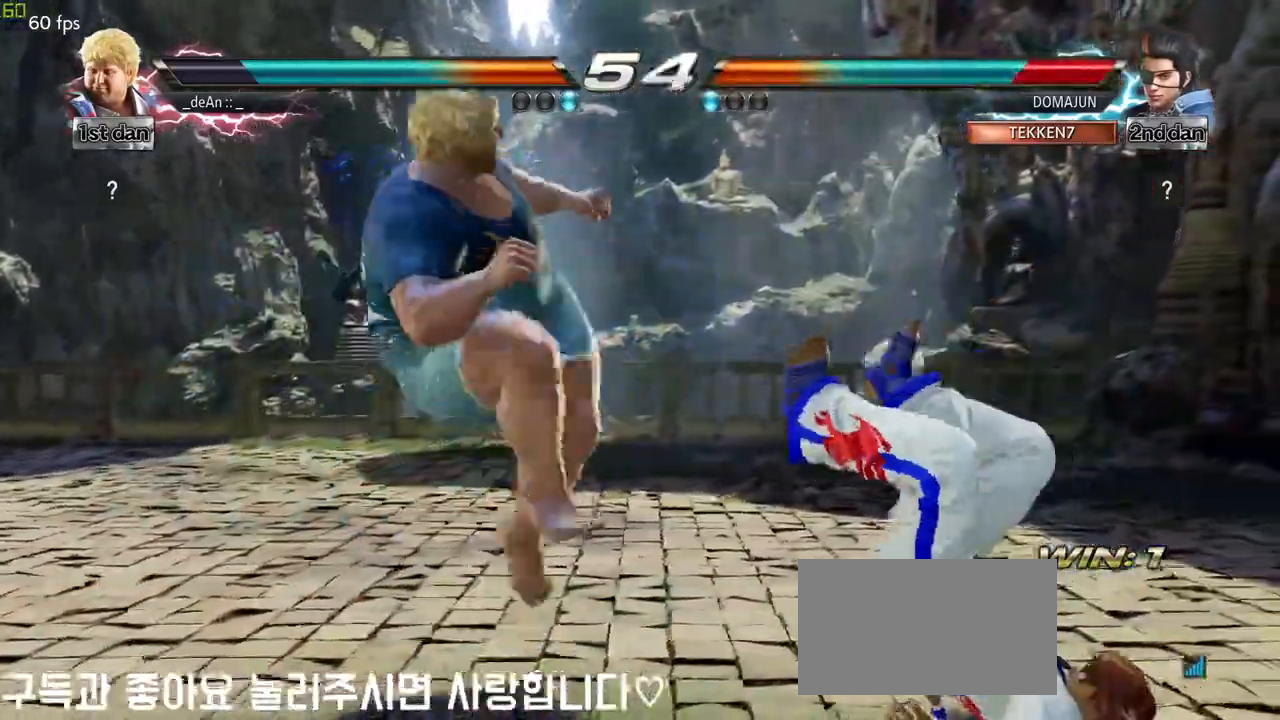
{"dt_ms": 500, "buttons": ["SQUARE"], "left_stick": "down-right", "events": [[17, "left_stick", "center"], [367, "left_stick", "down-right"], [417, "SQUARE", "down"]]}
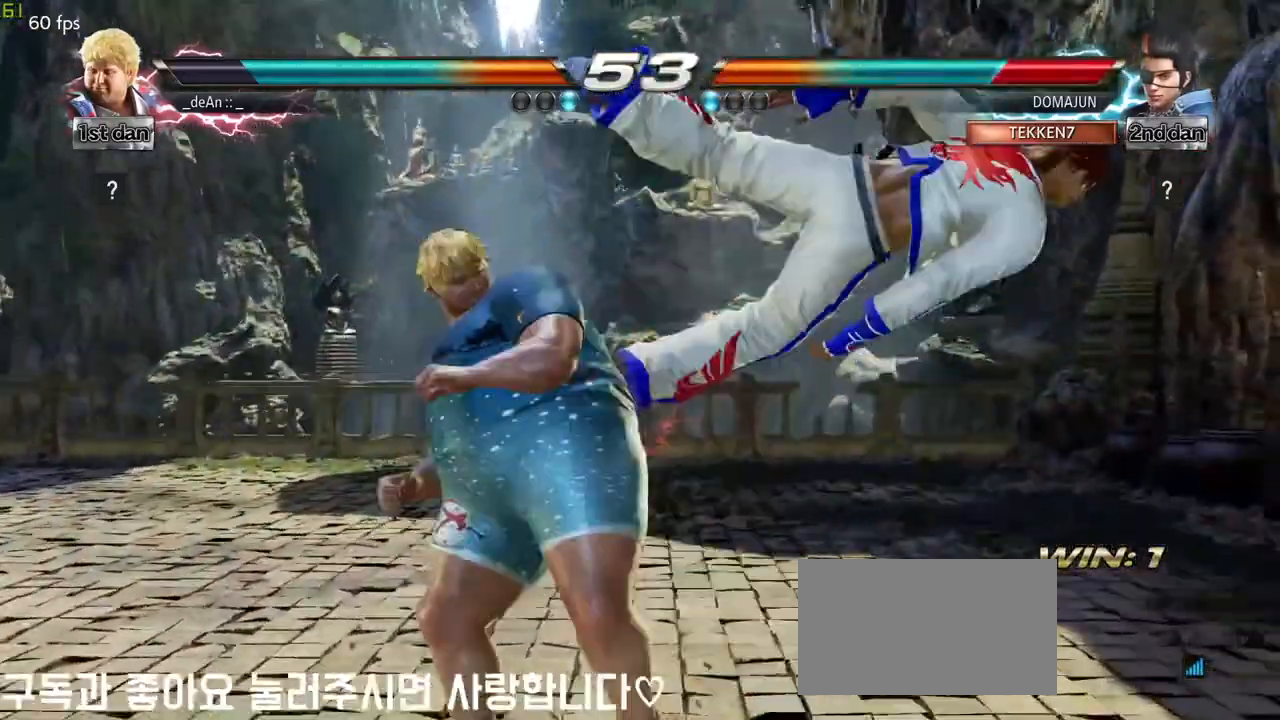
{"dt_ms": 500, "buttons": [], "left_stick": "down", "events": [[117, "SQUARE", "up"], [233, "left_stick", "center"], [467, "left_stick", "down"]]}
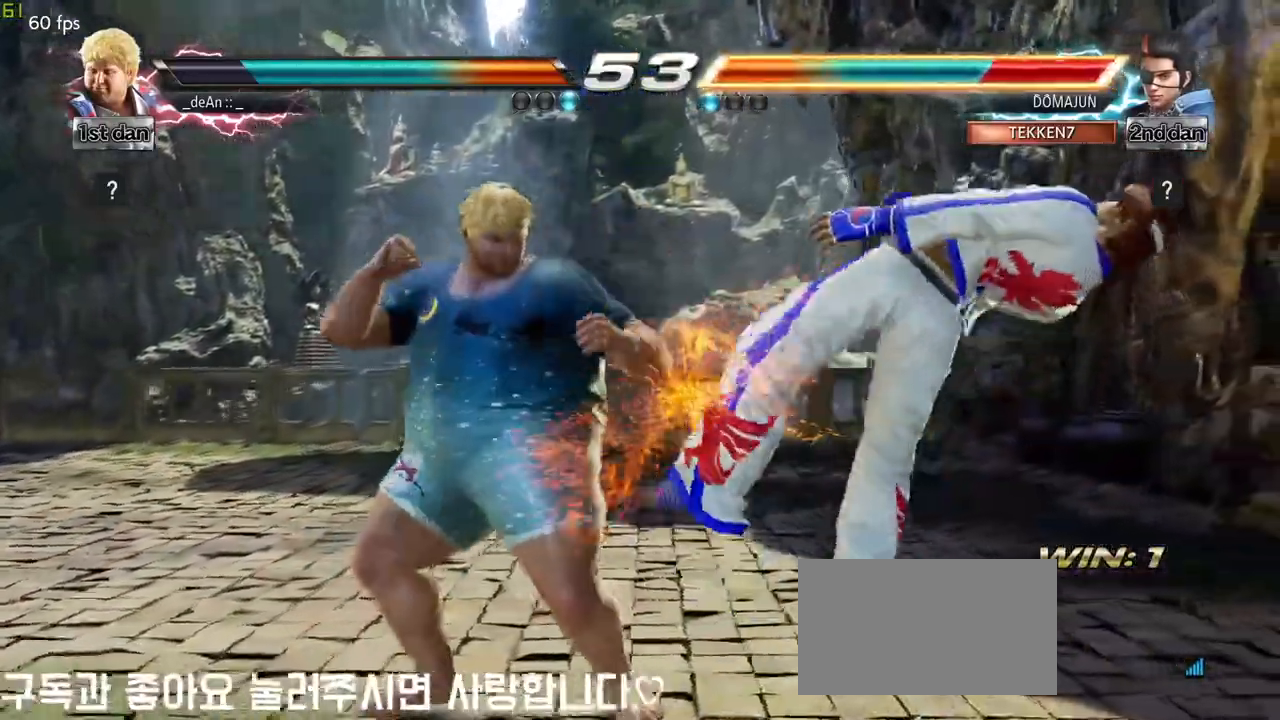
{"dt_ms": 500, "buttons": [], "left_stick": "center", "events": [[33, "TRIANGLE", "down"], [167, "CIRCLE", "down"], [200, "TRIANGLE", "up"], [217, "left_stick", "center"], [250, "CIRCLE", "up"]]}
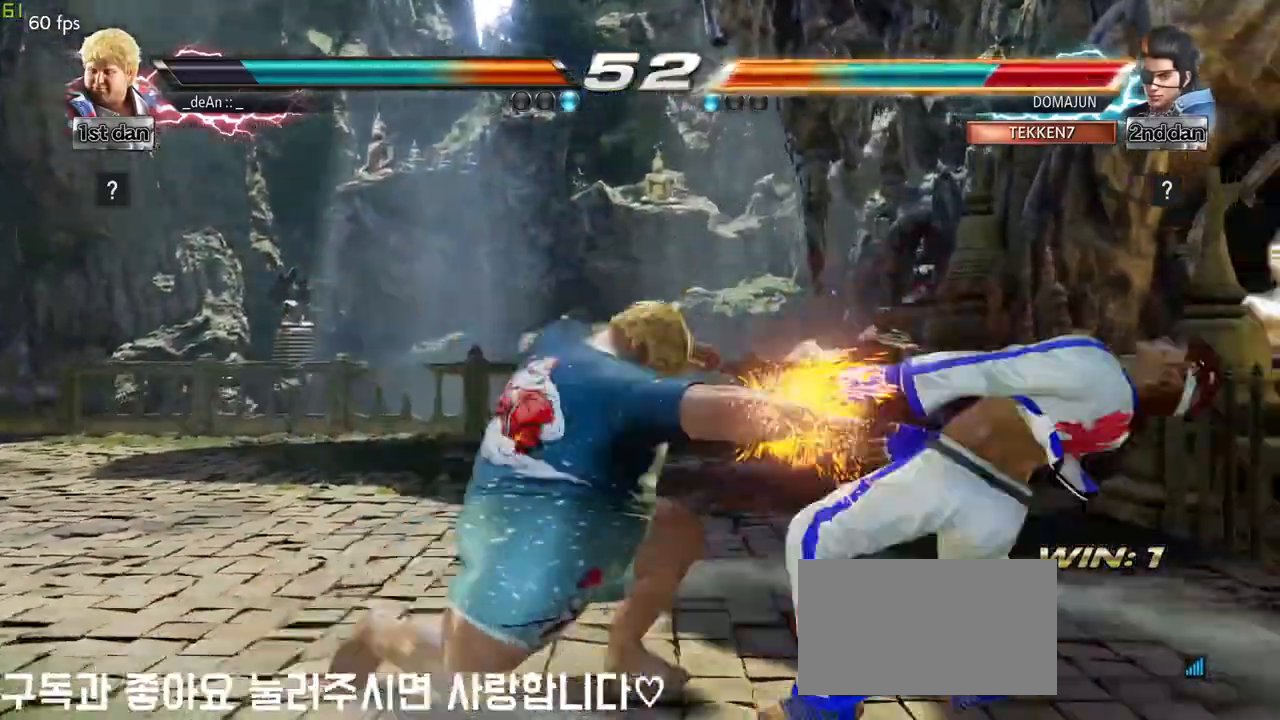
{"dt_ms": 500, "buttons": [], "left_stick": "center"}